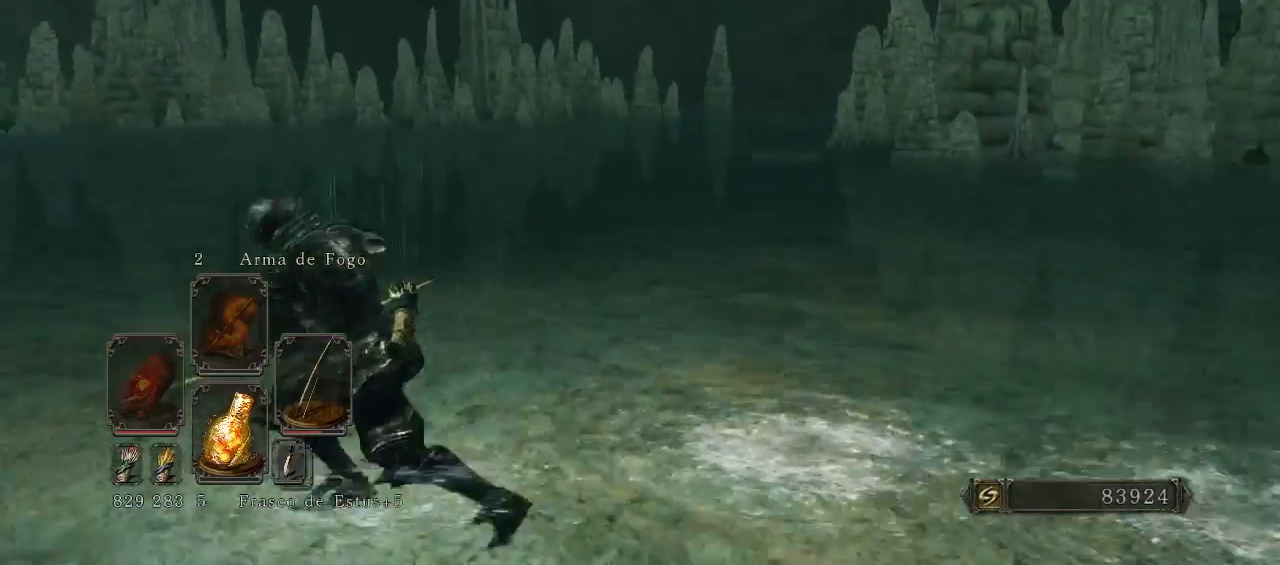
Gameplay with a controller (Xbox layout); each line is a JSON object with the inputs held at the frame after it. "events" lists button and stick changes between this image and that frame as [ms after this image, input, new state], when the widget could be followed in between. Not read: L3.
{"buttons": ["B"], "left_stick": "up-left", "right_stick": "left", "events": [[367, "left_stick", "up-left"], [433, "right_stick", "left"]]}
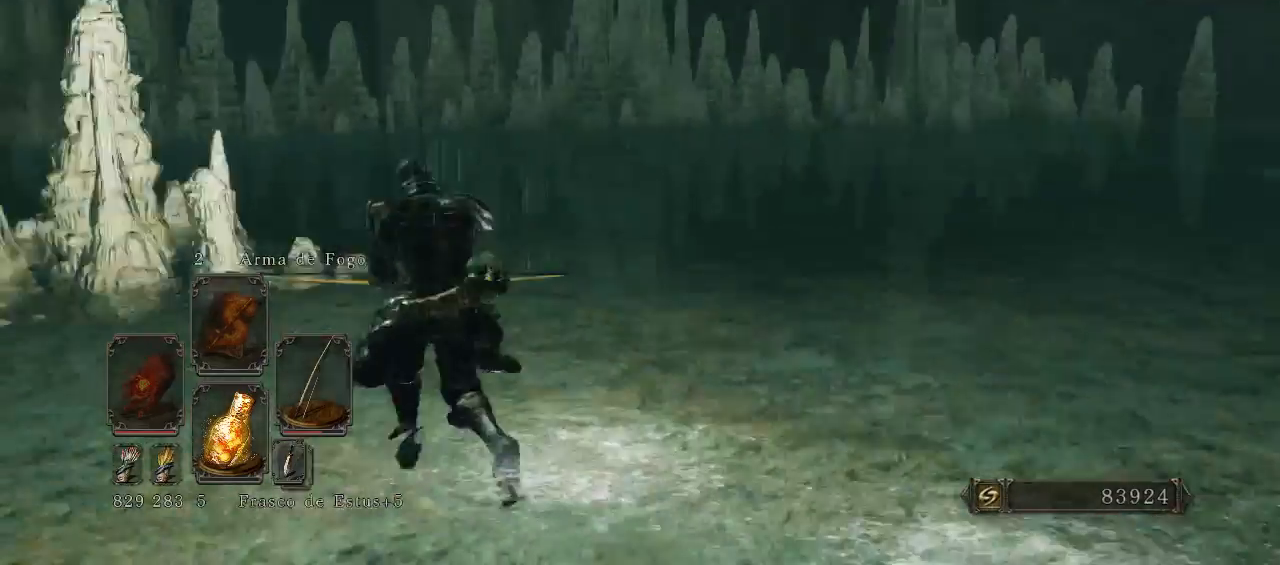
{"buttons": [], "left_stick": "up-right", "right_stick": "left", "events": [[33, "left_stick", "up"], [267, "left_stick", "up-right"], [367, "B", "up"]]}
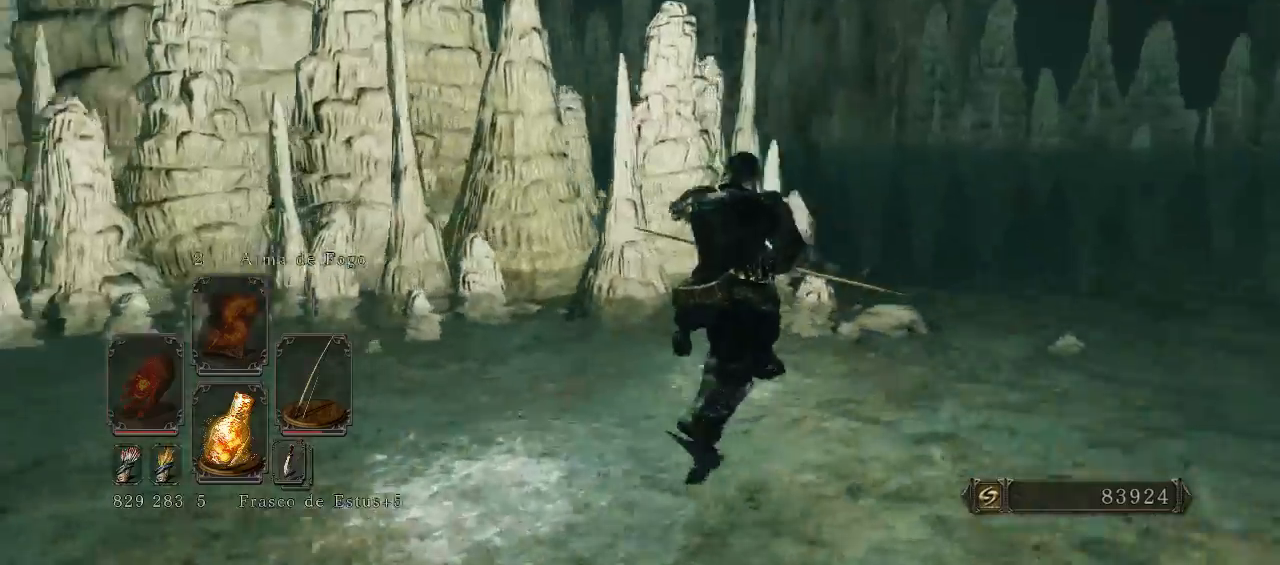
{"buttons": [], "left_stick": "up-right", "right_stick": "center", "events": [[367, "right_stick", "center"]]}
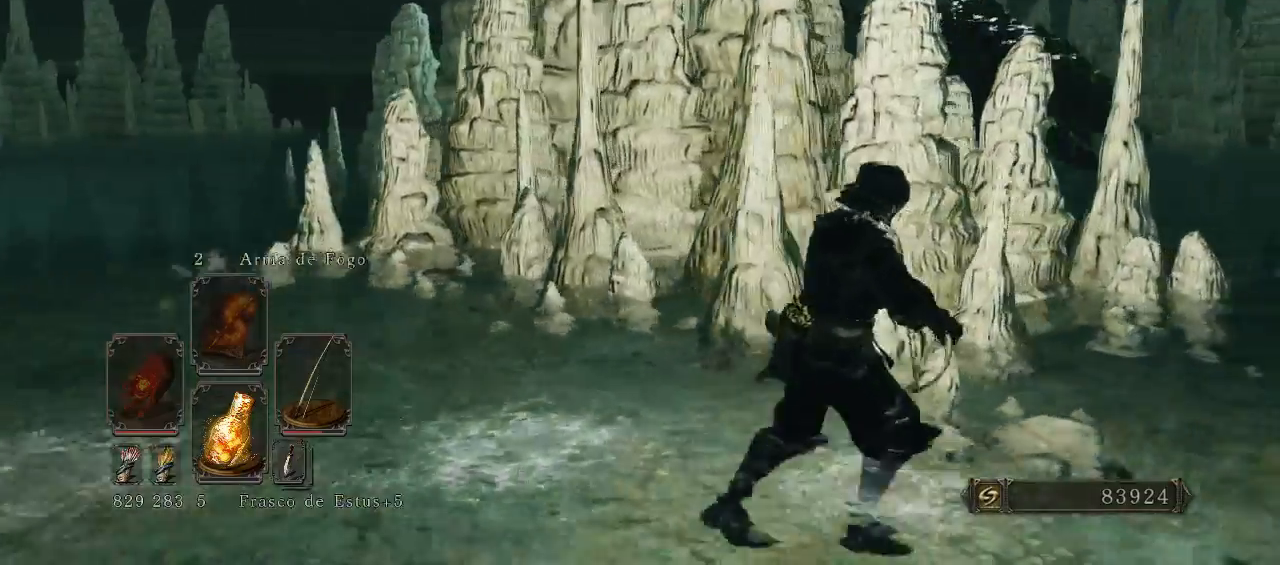
{"buttons": [], "left_stick": "left", "right_stick": "center", "events": [[200, "left_stick", "left"]]}
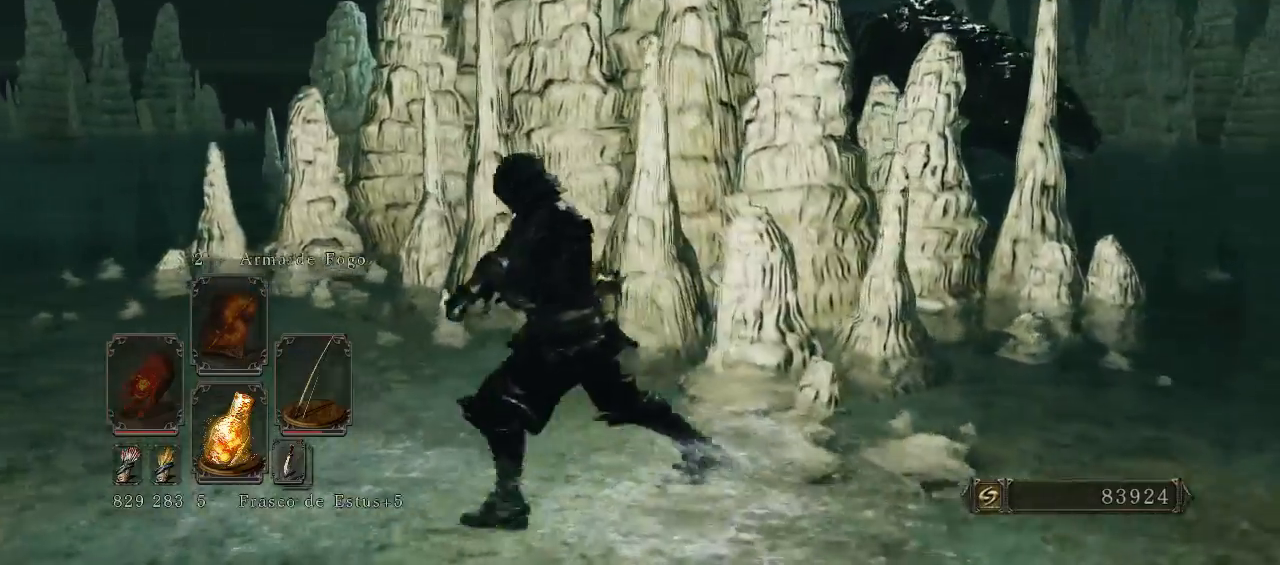
{"buttons": [], "left_stick": "up-left", "right_stick": "center", "events": [[233, "right_stick", "right"], [367, "right_stick", "center"], [400, "left_stick", "up-left"]]}
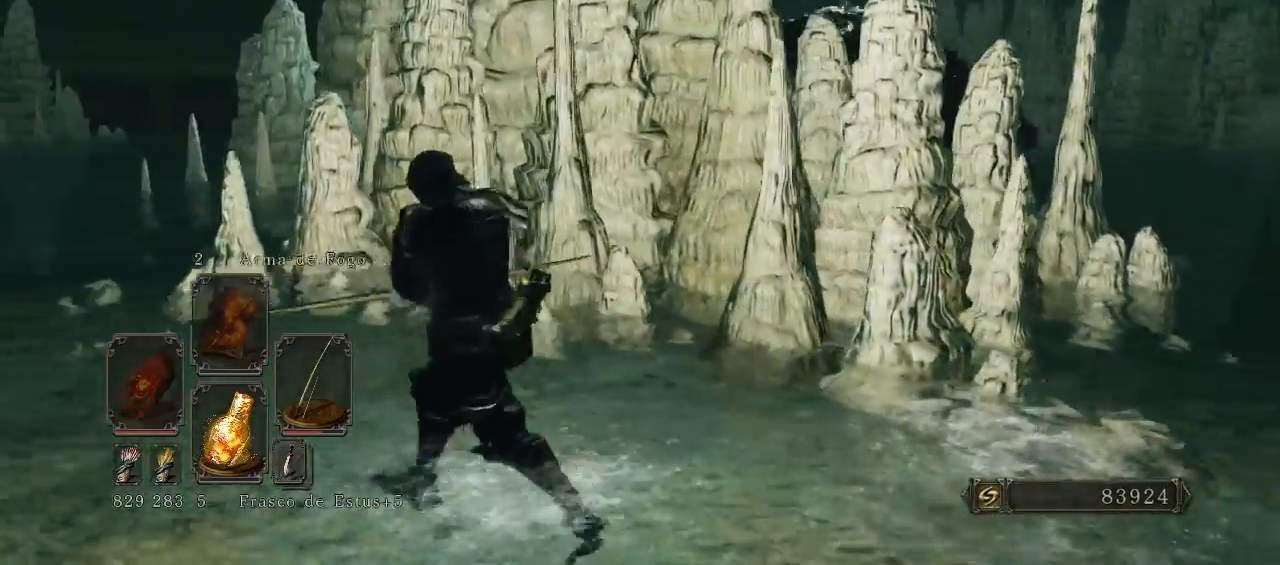
{"buttons": [], "left_stick": "up-left", "right_stick": "center", "events": []}
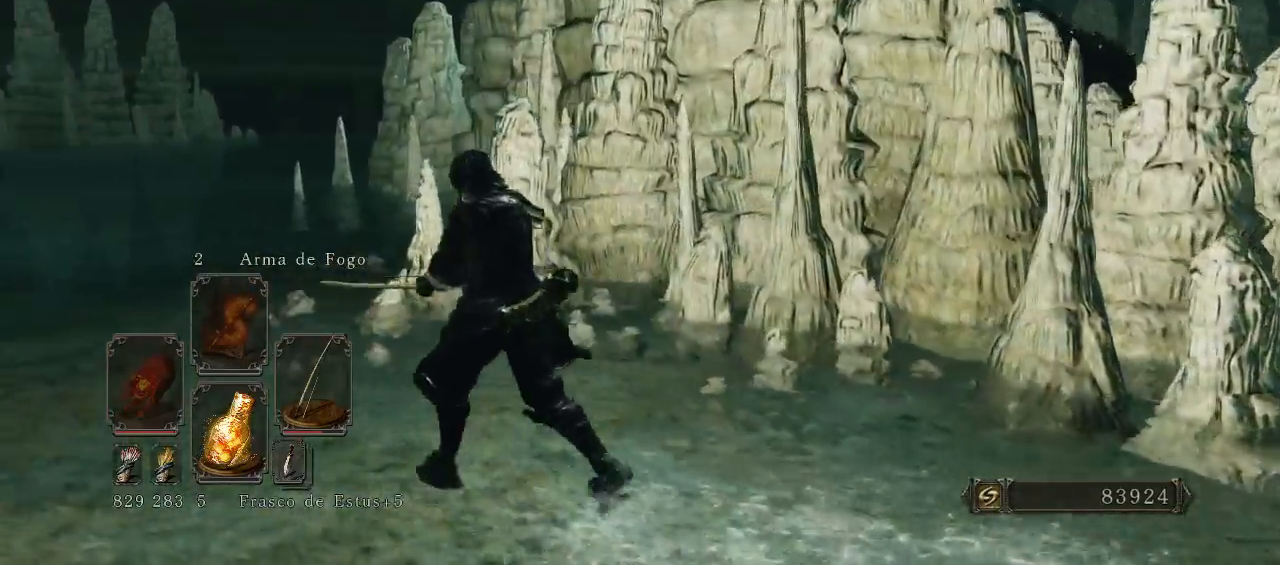
{"buttons": [], "left_stick": "up", "right_stick": "left", "events": [[233, "right_stick", "left"], [500, "left_stick", "up"]]}
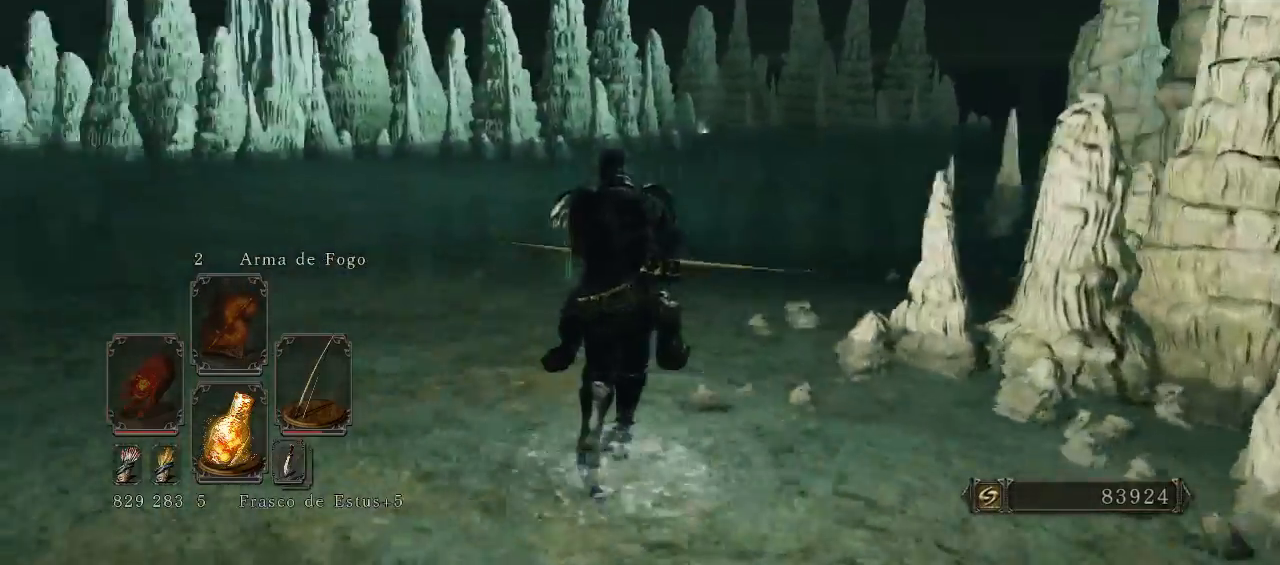
{"buttons": [], "left_stick": "up-right", "right_stick": "left", "events": [[500, "left_stick", "up-right"]]}
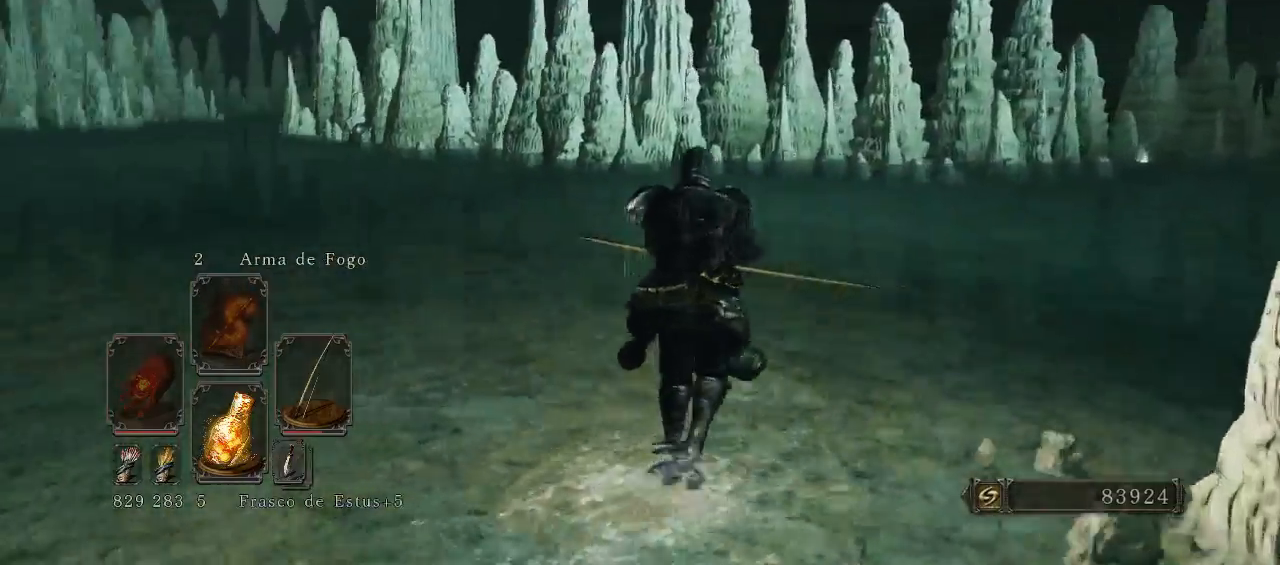
{"buttons": [], "left_stick": "right", "right_stick": "center", "events": [[200, "left_stick", "right"], [233, "right_stick", "center"]]}
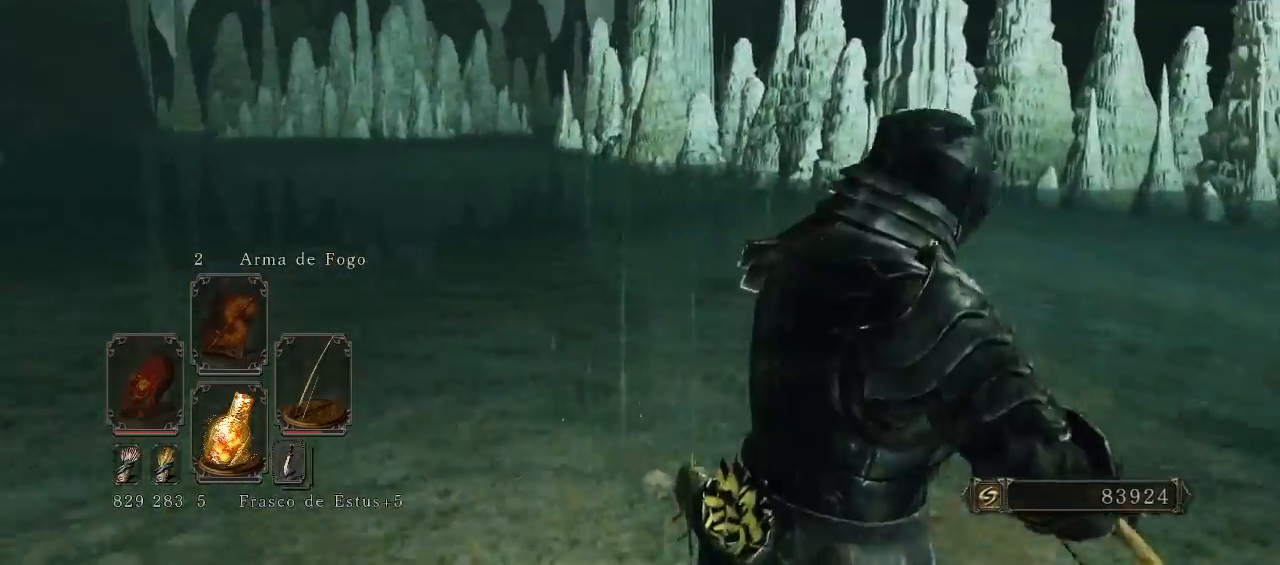
{"buttons": [], "left_stick": "up", "right_stick": "right", "events": [[67, "left_stick", "up-right"], [133, "right_stick", "right"], [300, "left_stick", "up"]]}
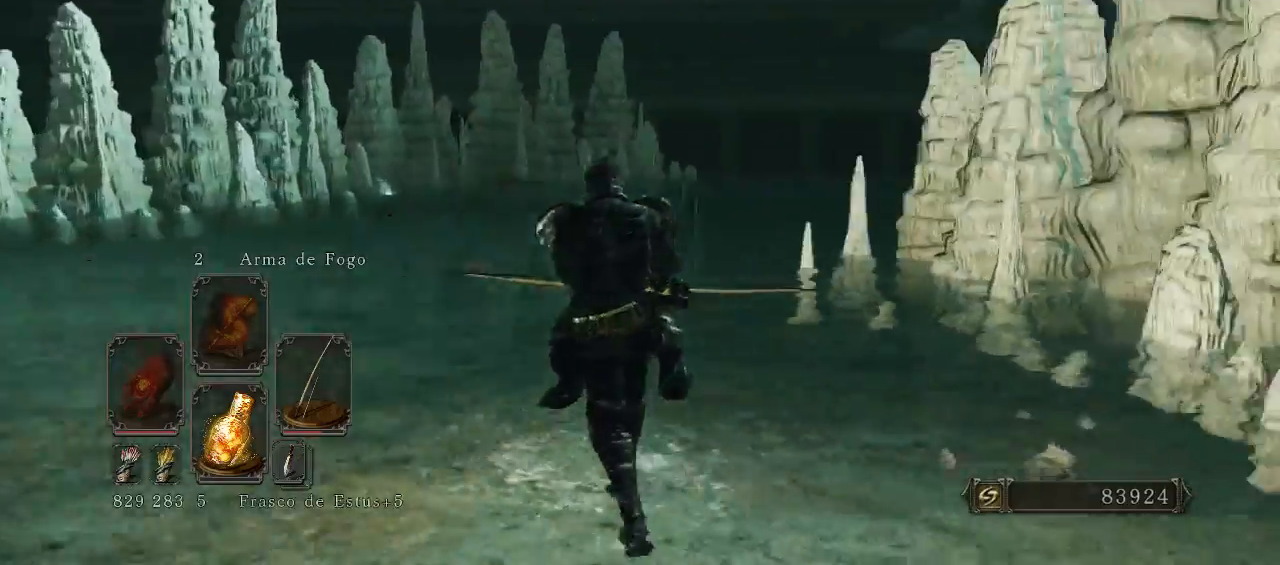
{"buttons": [], "left_stick": "up-left", "right_stick": "down-right", "events": [[67, "left_stick", "up-left"], [67, "right_stick", "center"], [367, "right_stick", "down-right"]]}
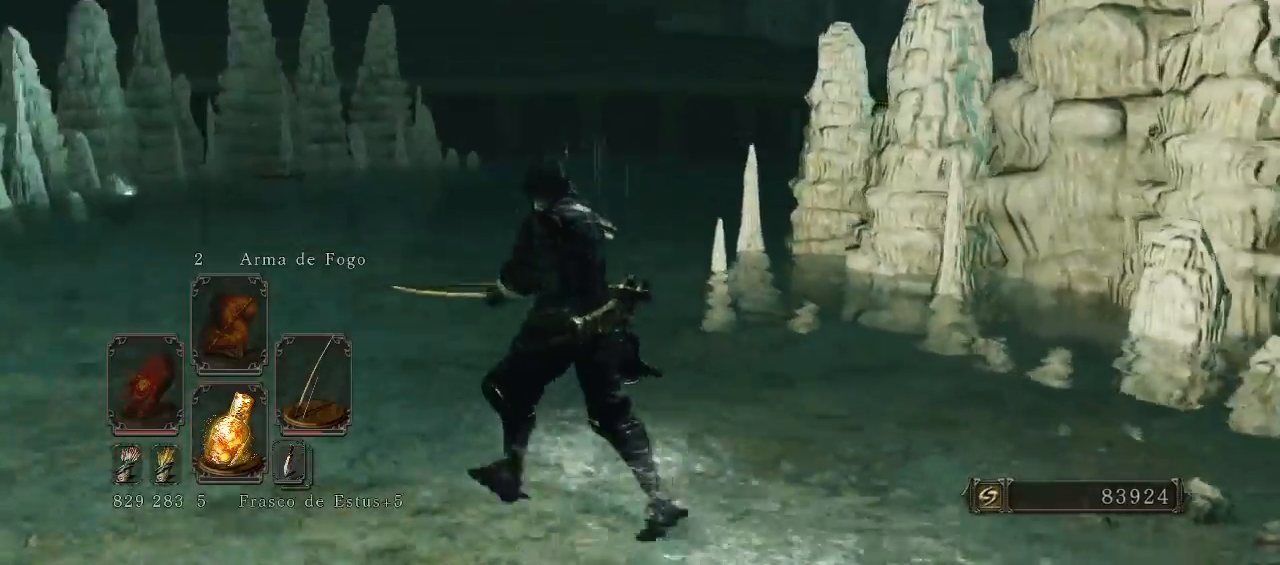
{"buttons": [], "left_stick": "left", "right_stick": "center", "events": [[233, "left_stick", "left"], [300, "right_stick", "center"]]}
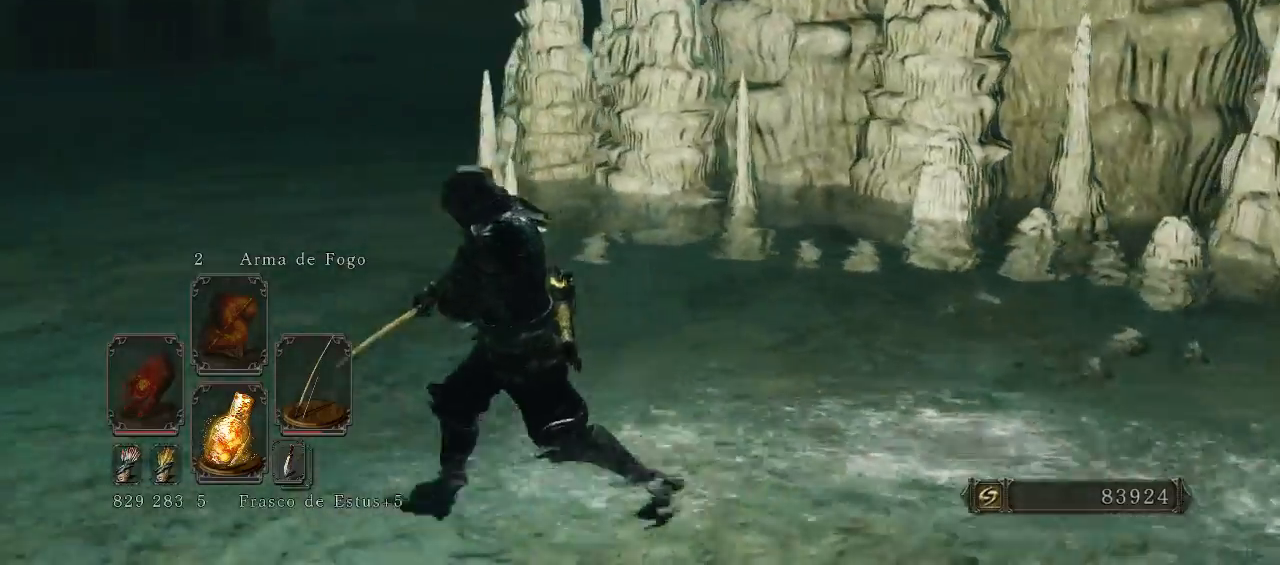
{"buttons": [], "left_stick": "left", "right_stick": "right", "events": [[233, "right_stick", "right"]]}
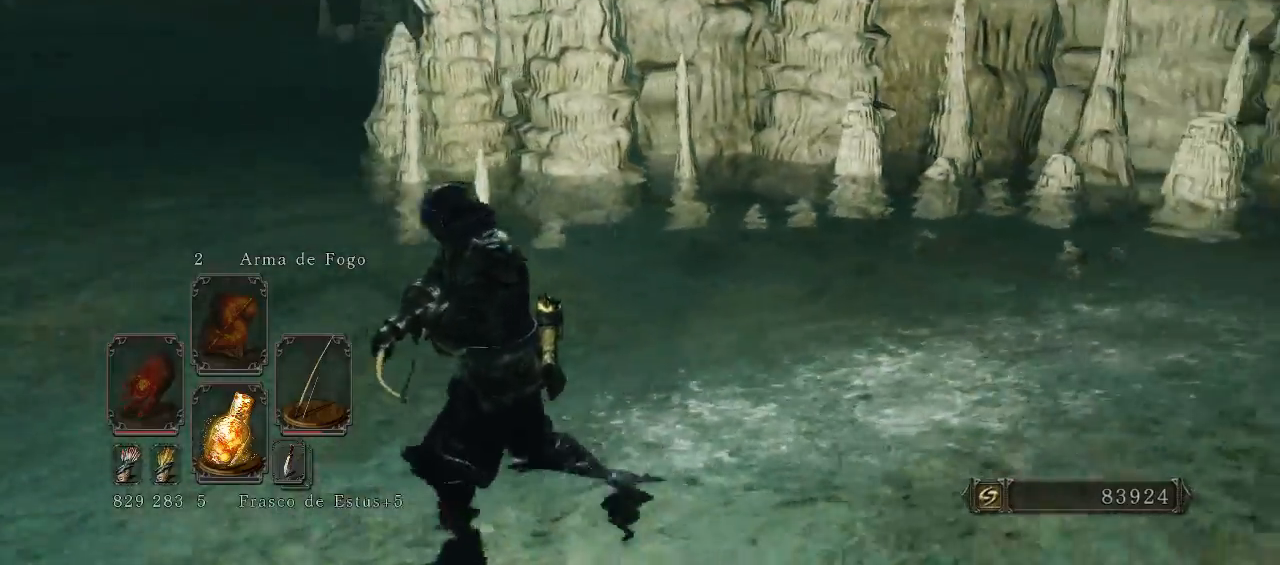
{"buttons": [], "left_stick": "left", "right_stick": "center", "events": [[67, "right_stick", "center"]]}
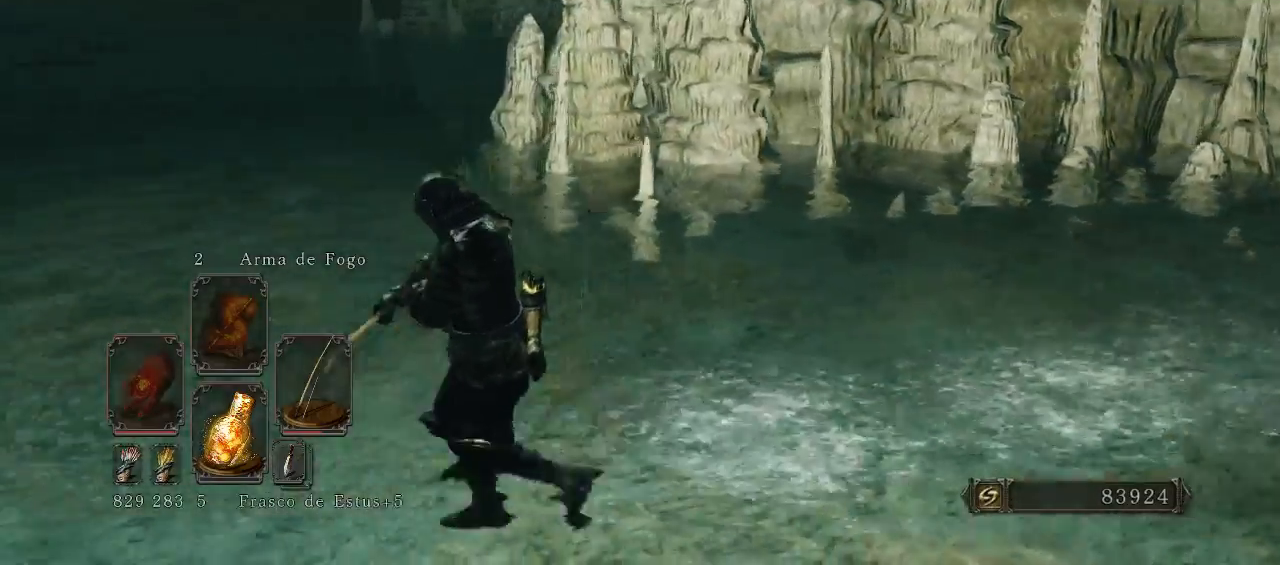
{"buttons": ["B"], "left_stick": "up-left", "right_stick": "center", "events": [[67, "right_stick", "left"], [267, "left_stick", "up-left"], [300, "B", "down"], [500, "right_stick", "center"]]}
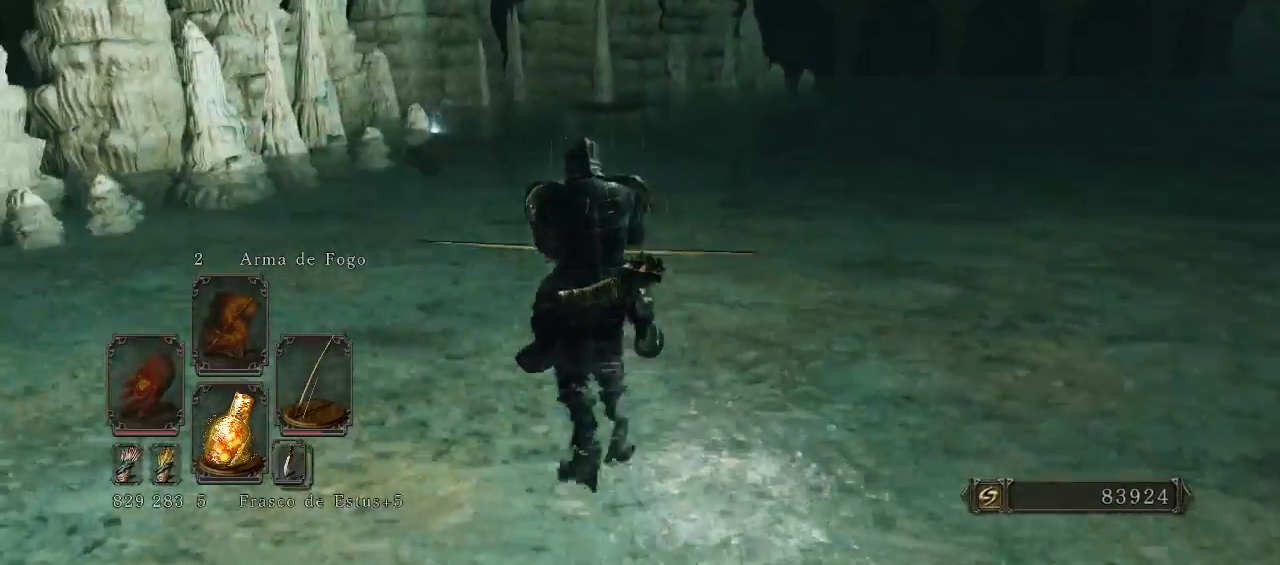
{"buttons": ["B"], "left_stick": "up-left", "right_stick": "center", "events": []}
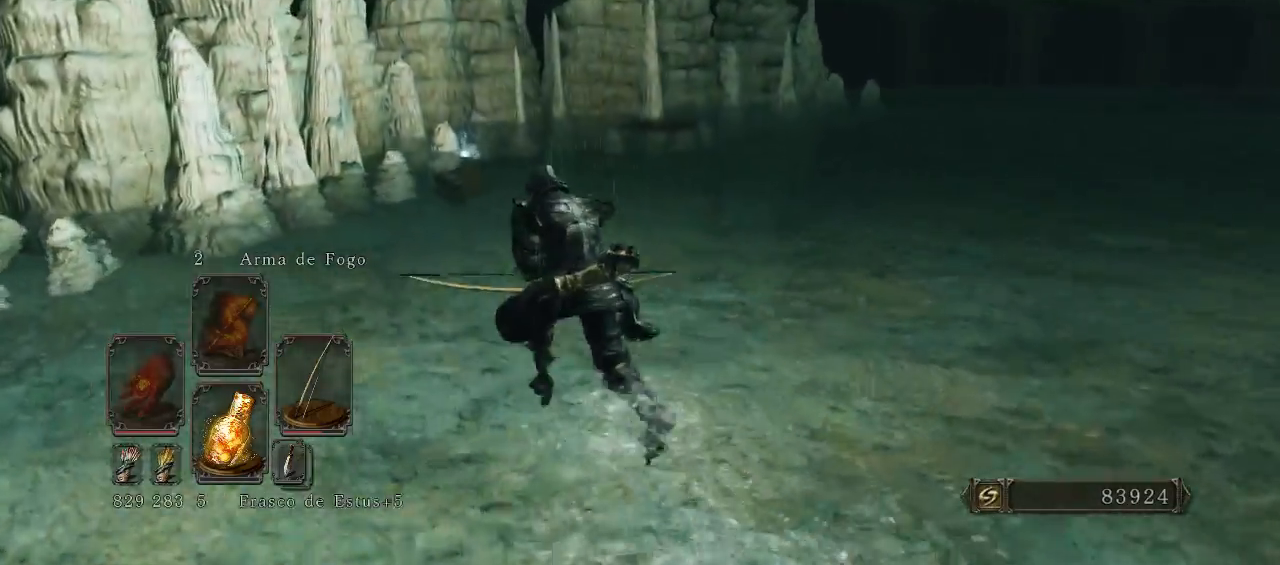
{"buttons": ["B"], "left_stick": "up", "right_stick": "center", "events": [[500, "left_stick", "up"]]}
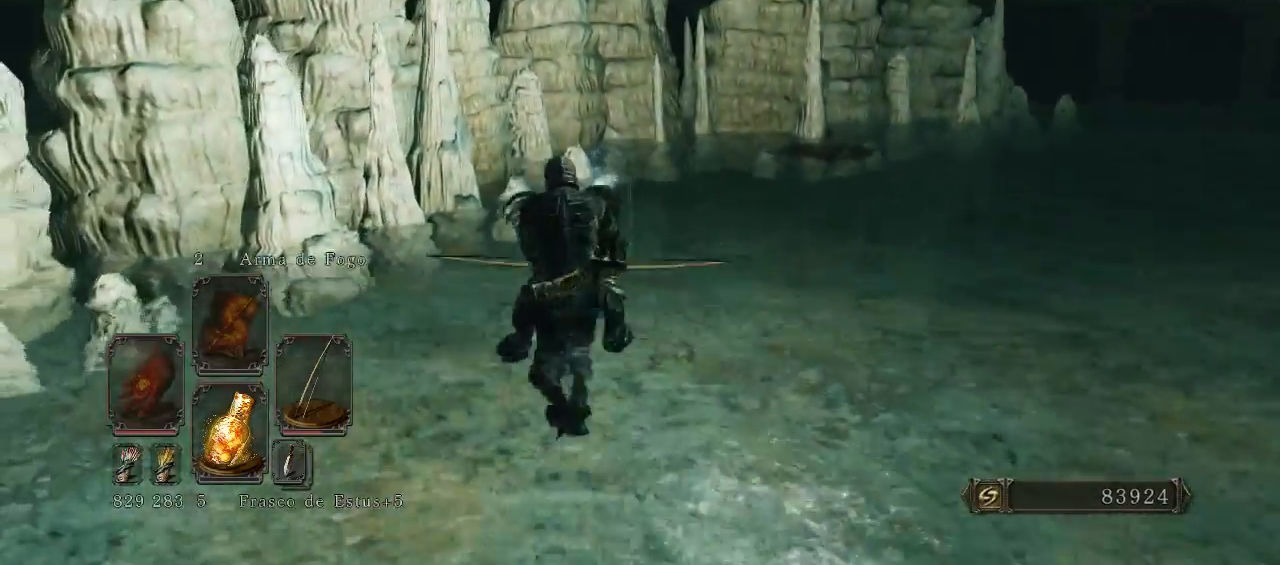
{"buttons": ["B"], "left_stick": "up", "right_stick": "center", "events": []}
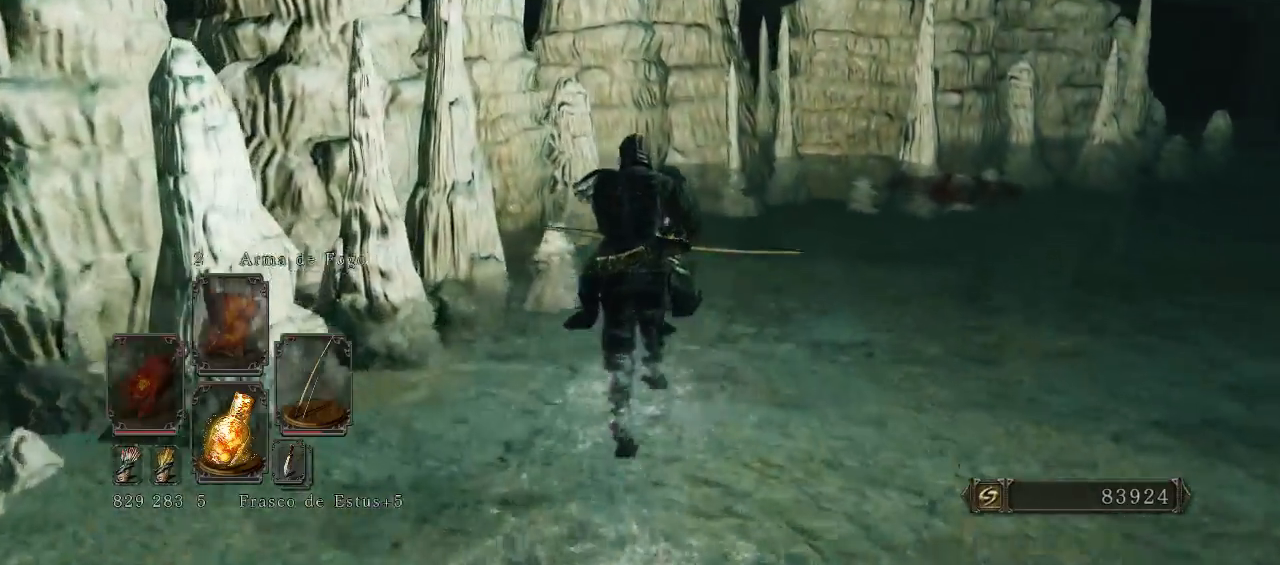
{"buttons": ["A"], "left_stick": "up", "right_stick": "center", "events": [[367, "B", "up"], [433, "A", "down"]]}
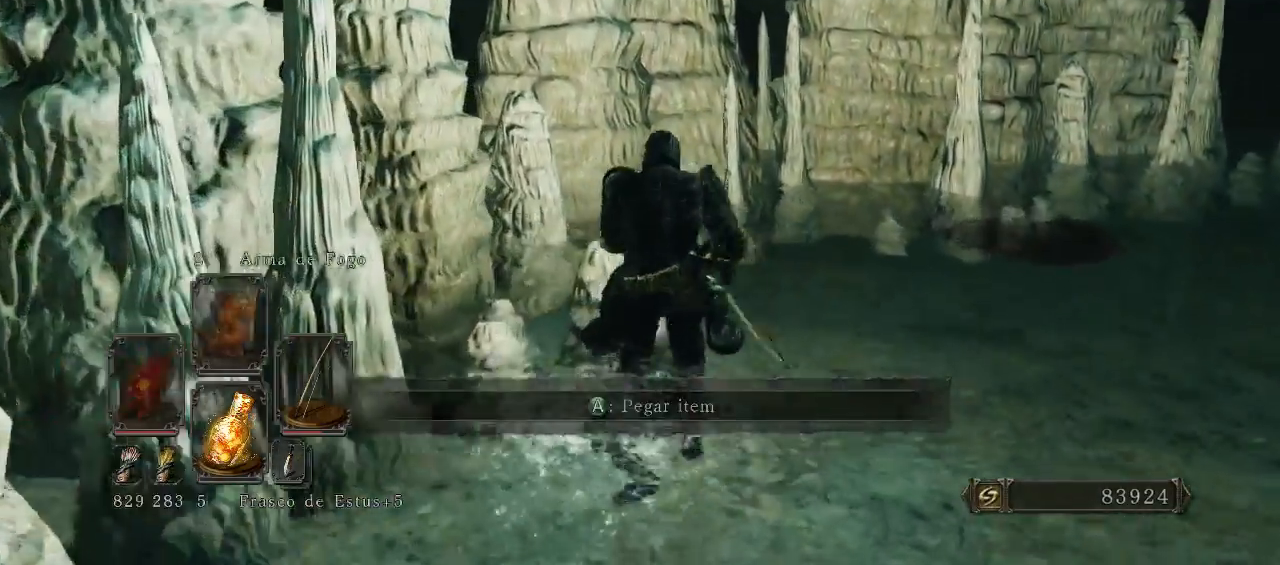
{"buttons": [], "left_stick": "up", "right_stick": "right", "events": [[100, "A", "up"], [367, "right_stick", "right"]]}
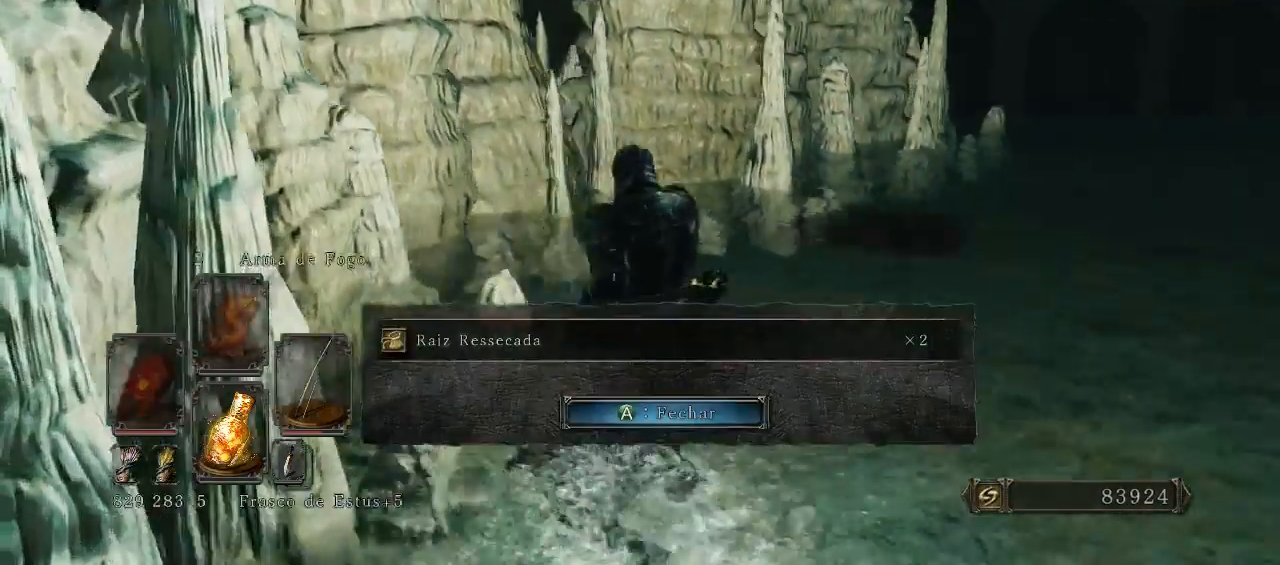
{"buttons": [], "left_stick": "up", "right_stick": "center", "events": [[500, "right_stick", "center"]]}
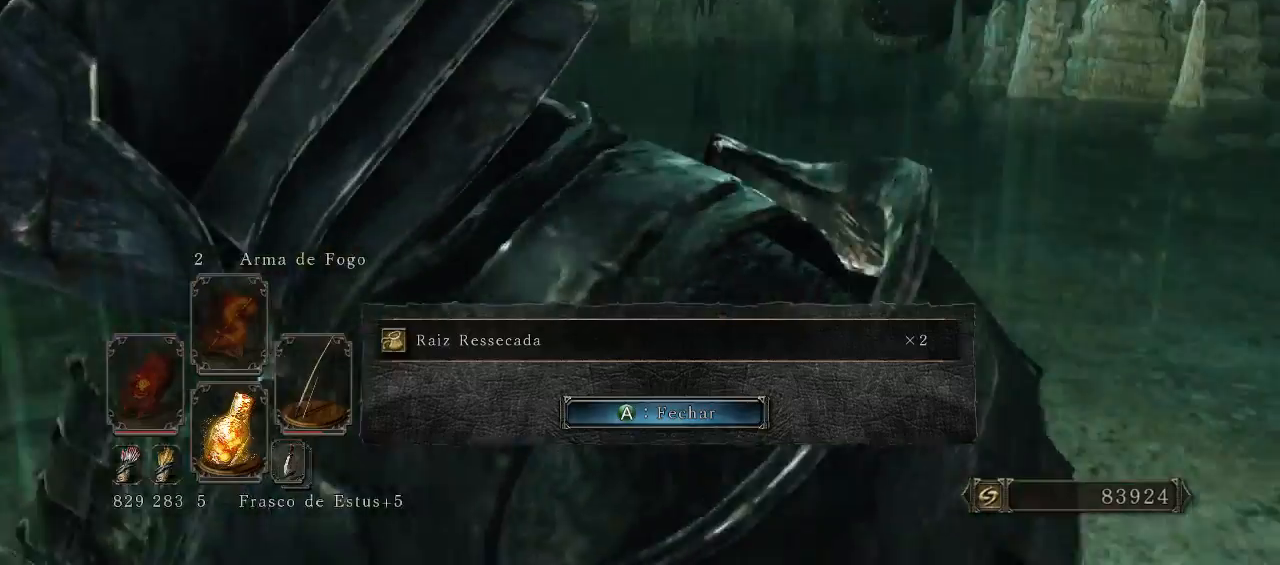
{"buttons": [], "left_stick": "up-left", "right_stick": "center", "events": [[200, "left_stick", "up-left"]]}
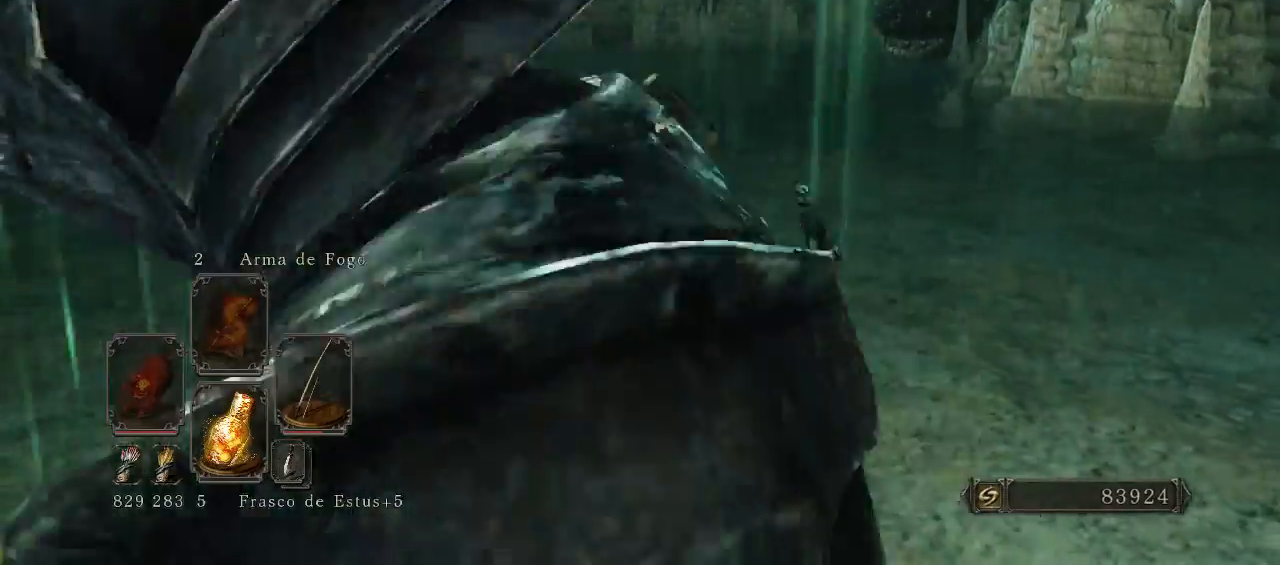
{"buttons": [], "left_stick": "up-left", "right_stick": "right", "events": [[367, "right_stick", "right"]]}
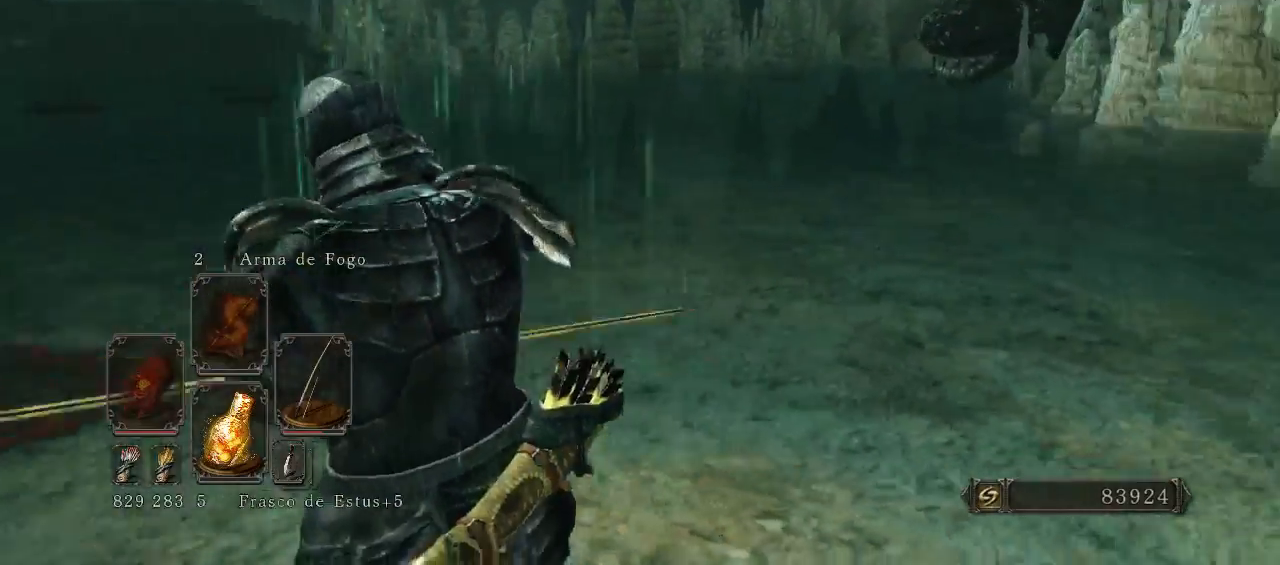
{"buttons": [], "left_stick": "up-left", "right_stick": "center", "events": [[133, "right_stick", "center"], [267, "right_stick", "right"], [467, "right_stick", "center"]]}
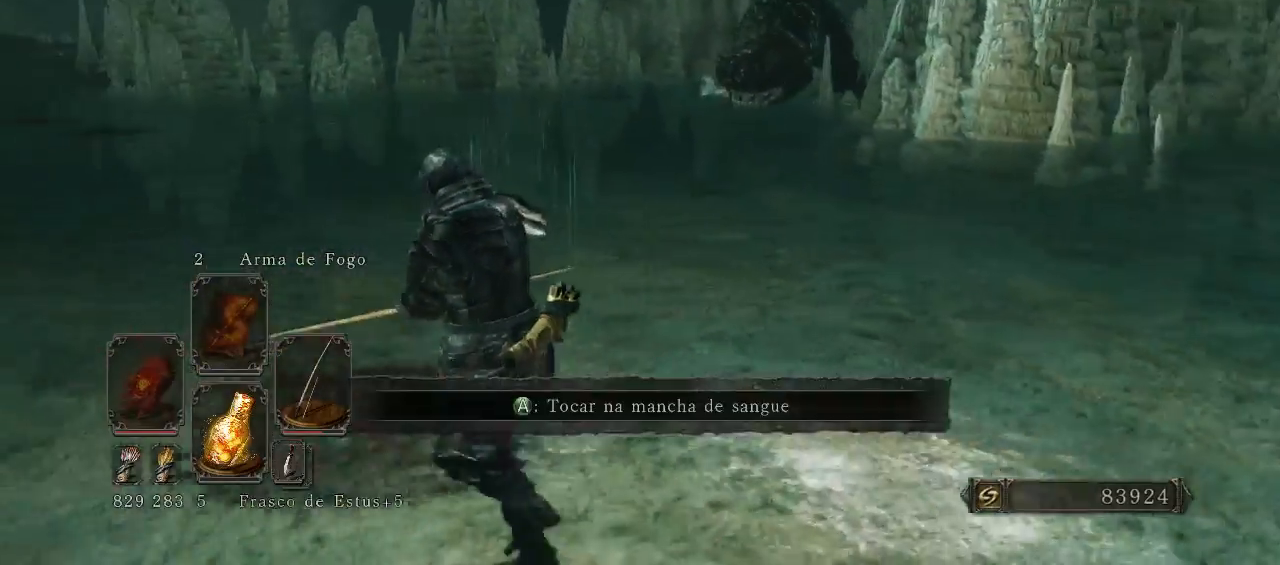
{"buttons": ["B"], "left_stick": "up-left", "right_stick": "center", "events": [[133, "B", "down"]]}
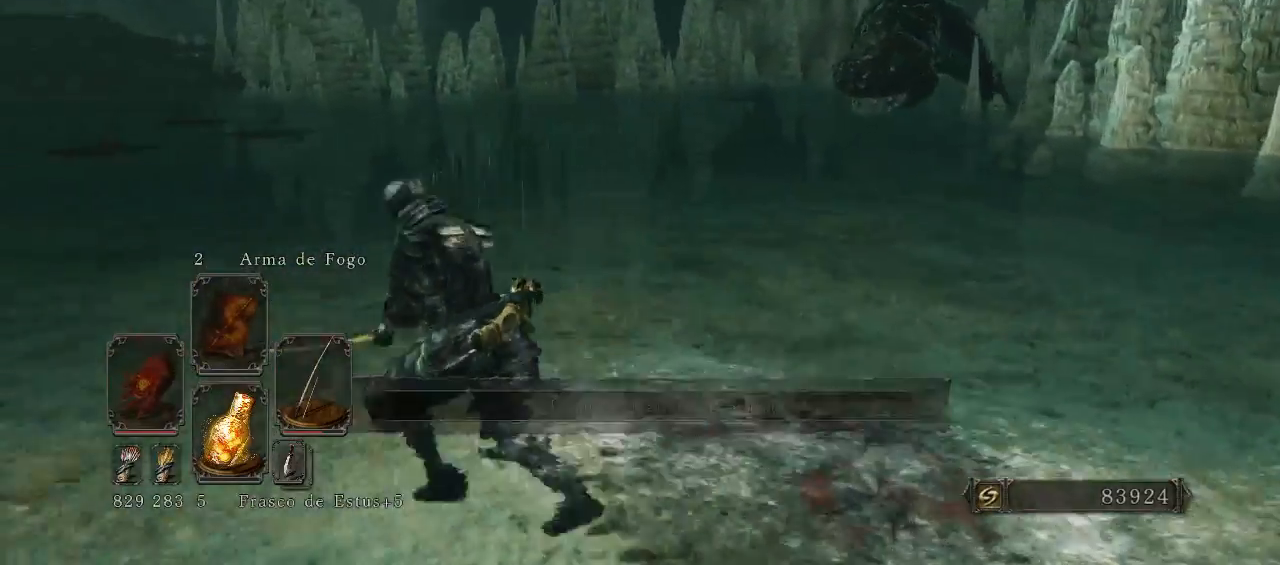
{"buttons": ["B"], "left_stick": "up-left", "right_stick": "center", "events": []}
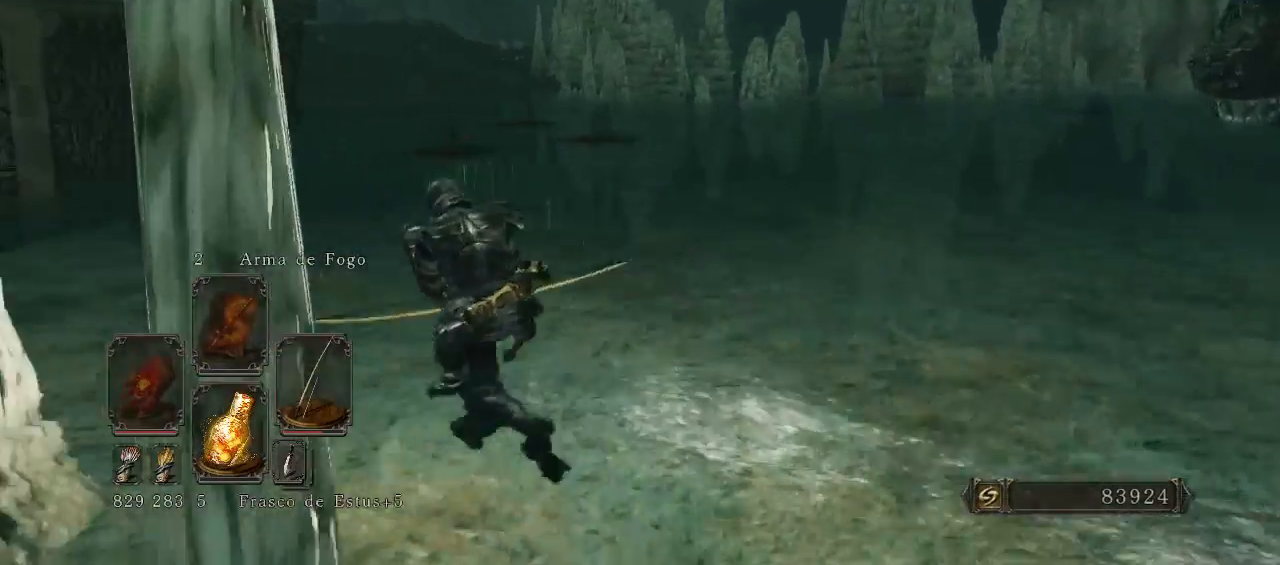
{"buttons": ["B"], "left_stick": "up-left", "right_stick": "center", "events": []}
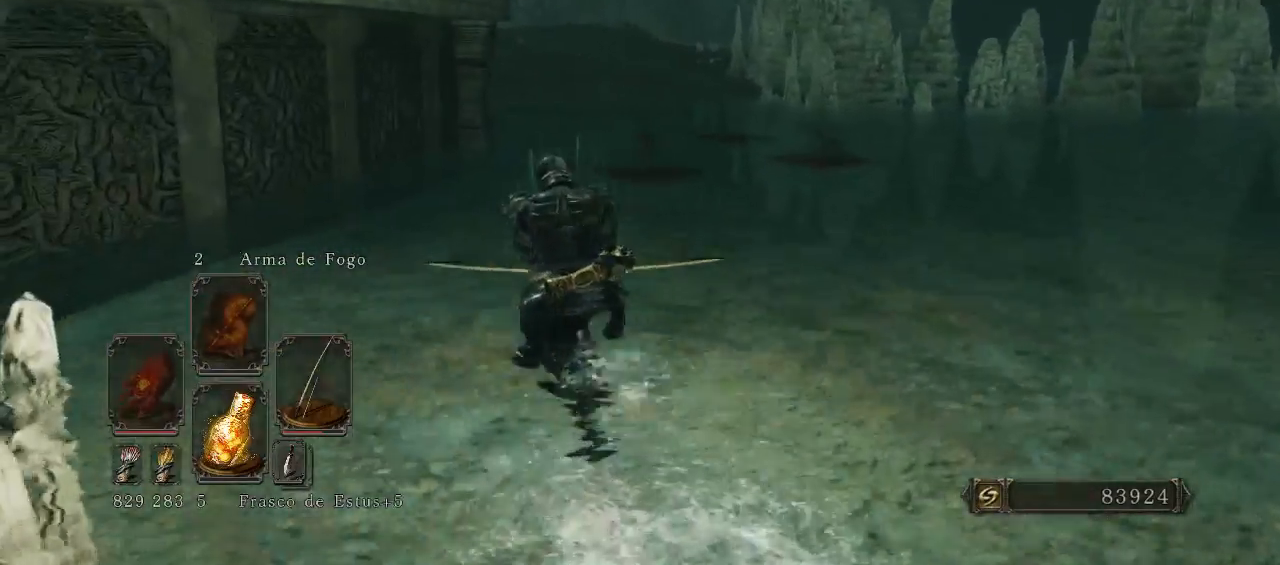
{"buttons": ["B"], "left_stick": "up-left", "right_stick": "center", "events": [[67, "right_stick", "right"], [500, "right_stick", "center"]]}
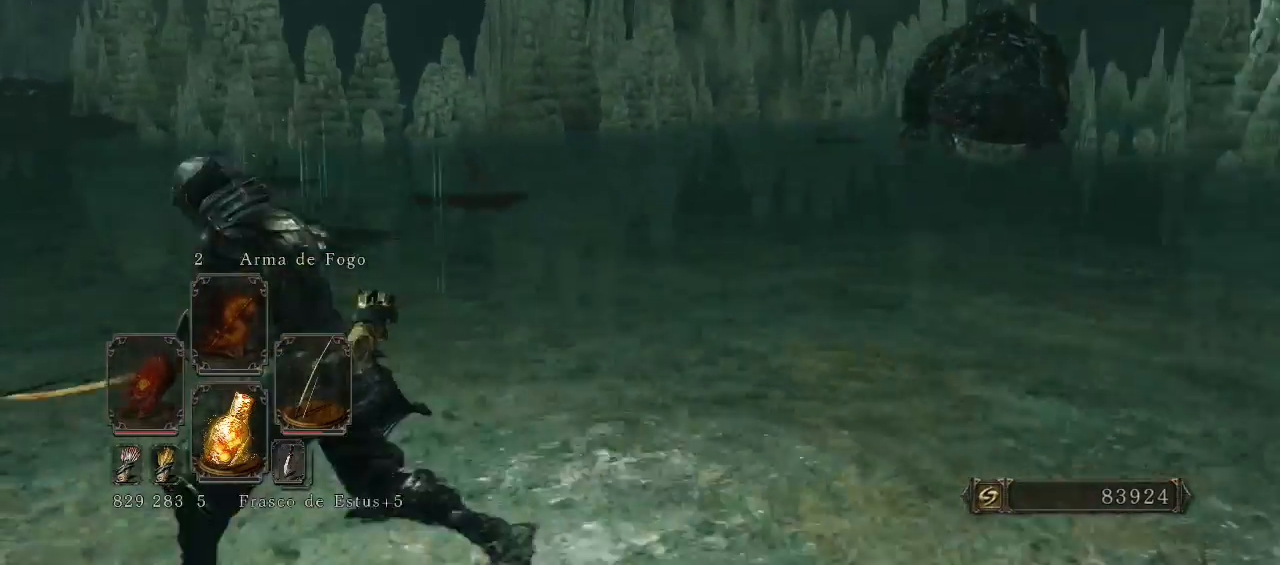
{"buttons": ["B"], "left_stick": "up-left", "right_stick": "center", "events": [[167, "right_stick", "right"], [367, "right_stick", "center"]]}